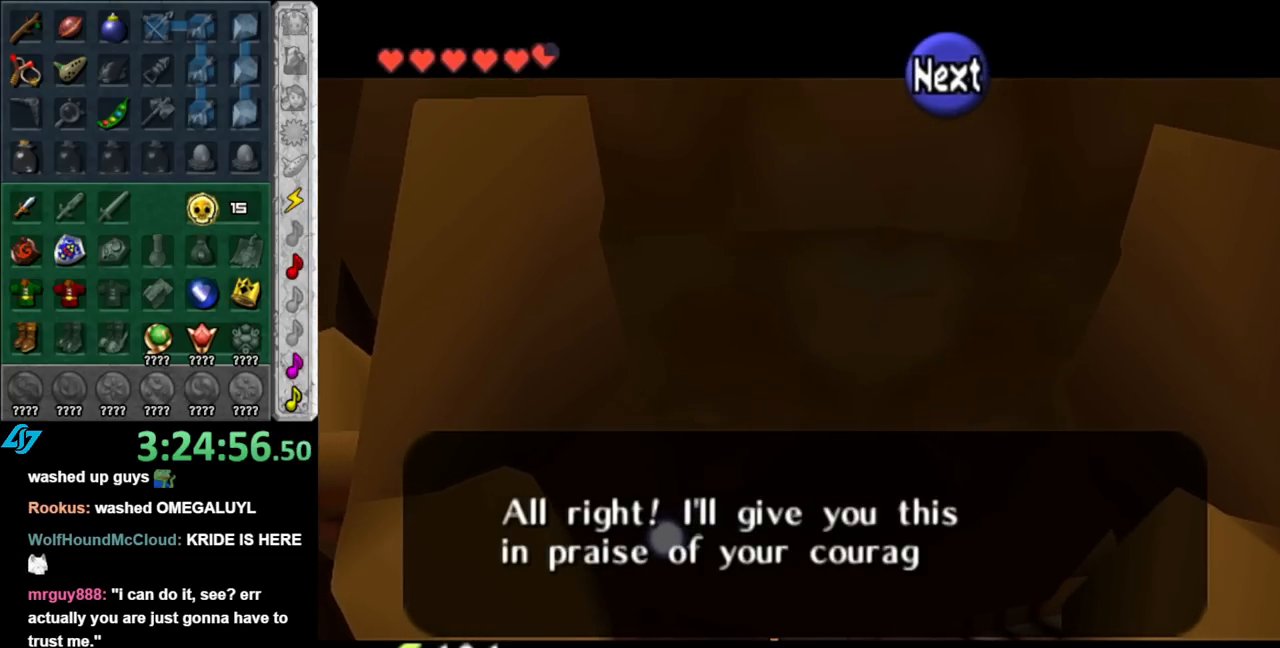
Gameplay with a controller (Nintendo layout); each line is a JSON object with the inputs held at the frame after it. "events" lists button and stick changes between this image and that frame as [ms after this image, input, new state], when the widget could be followed in between. Not read: L2 L3 R2 R3.
{"buttons": [], "left_stick": "center", "right_stick": "center", "events": [[67, "A", "down"], [117, "A", "up"], [217, "A", "down"], [317, "A", "up"], [367, "A", "down"], [467, "A", "up"]]}
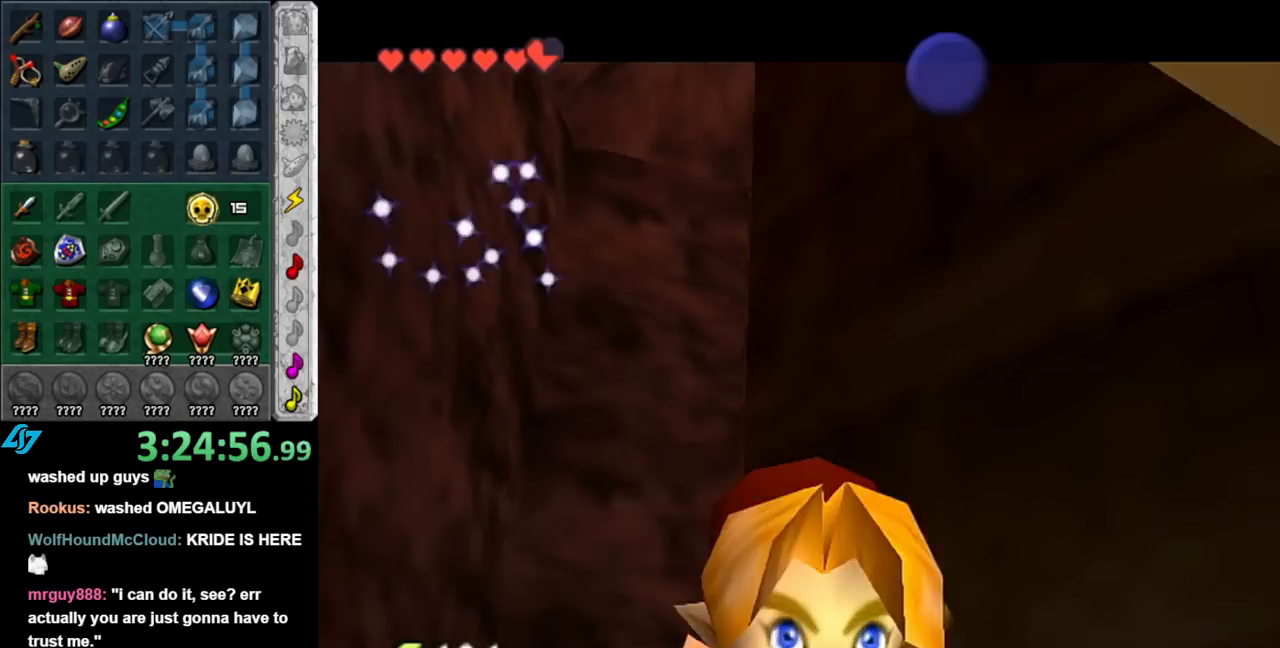
{"buttons": [], "left_stick": "center", "right_stick": "center", "events": [[67, "A", "down"], [150, "A", "up"]]}
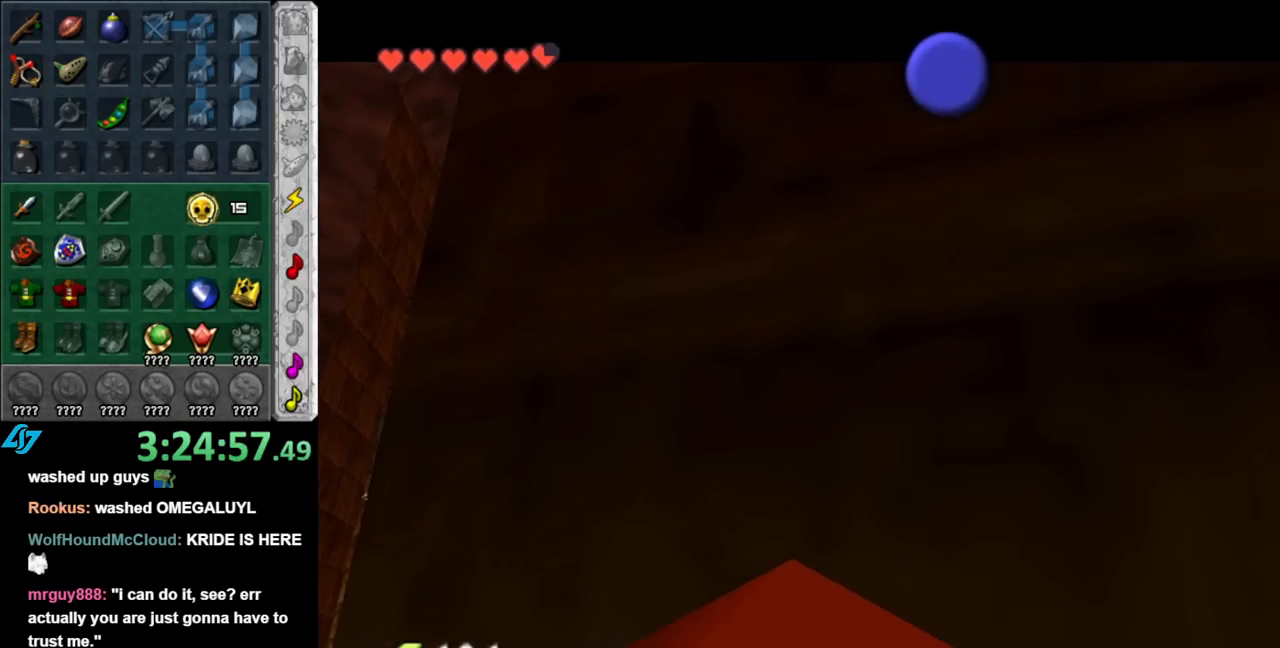
{"buttons": [], "left_stick": "center", "right_stick": "center", "events": []}
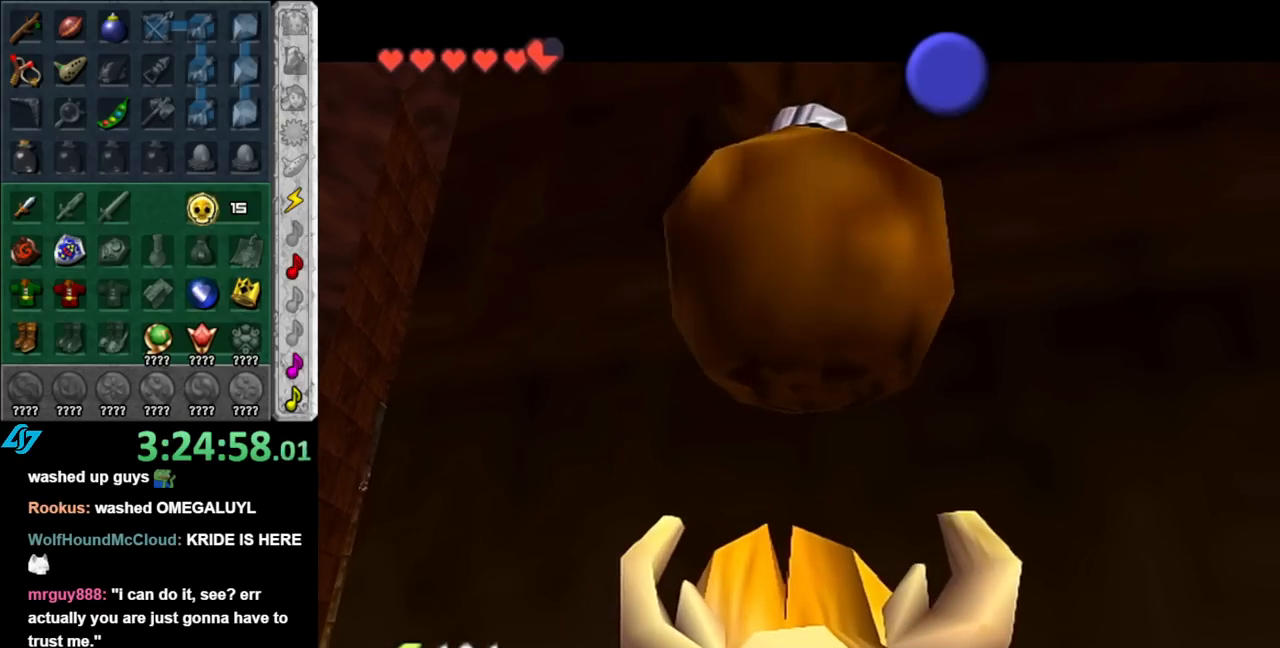
{"buttons": [], "left_stick": "center", "right_stick": "center", "events": []}
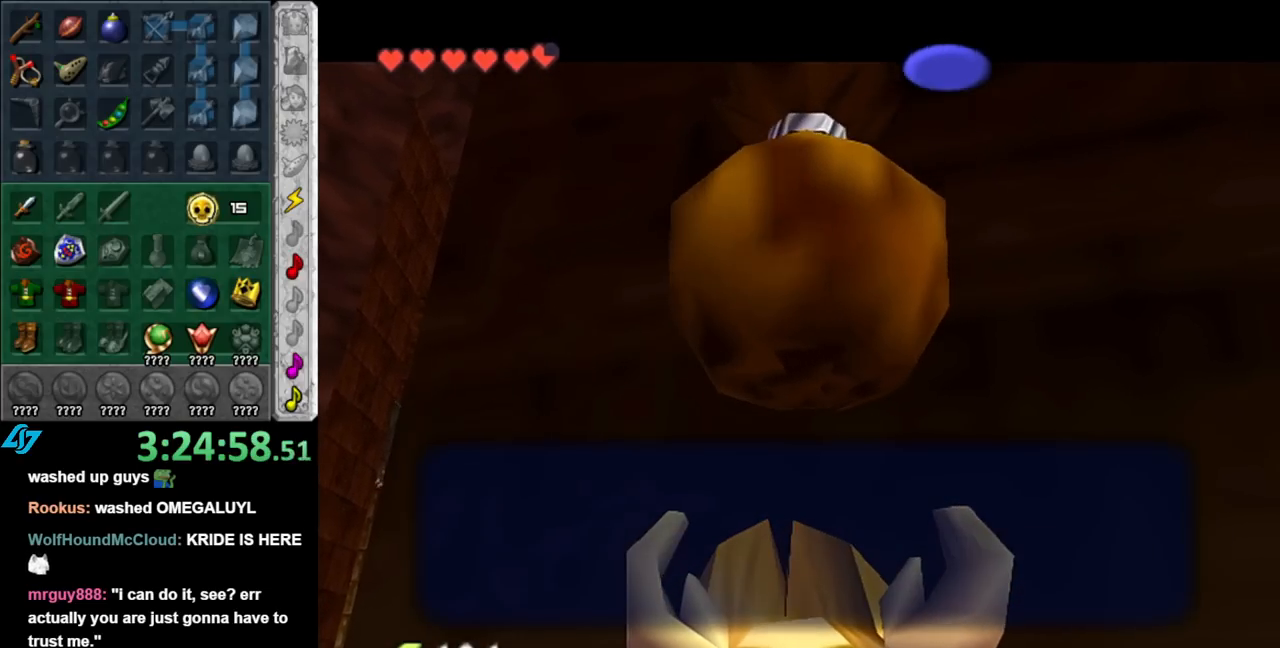
{"buttons": [], "left_stick": "center", "right_stick": "center", "events": []}
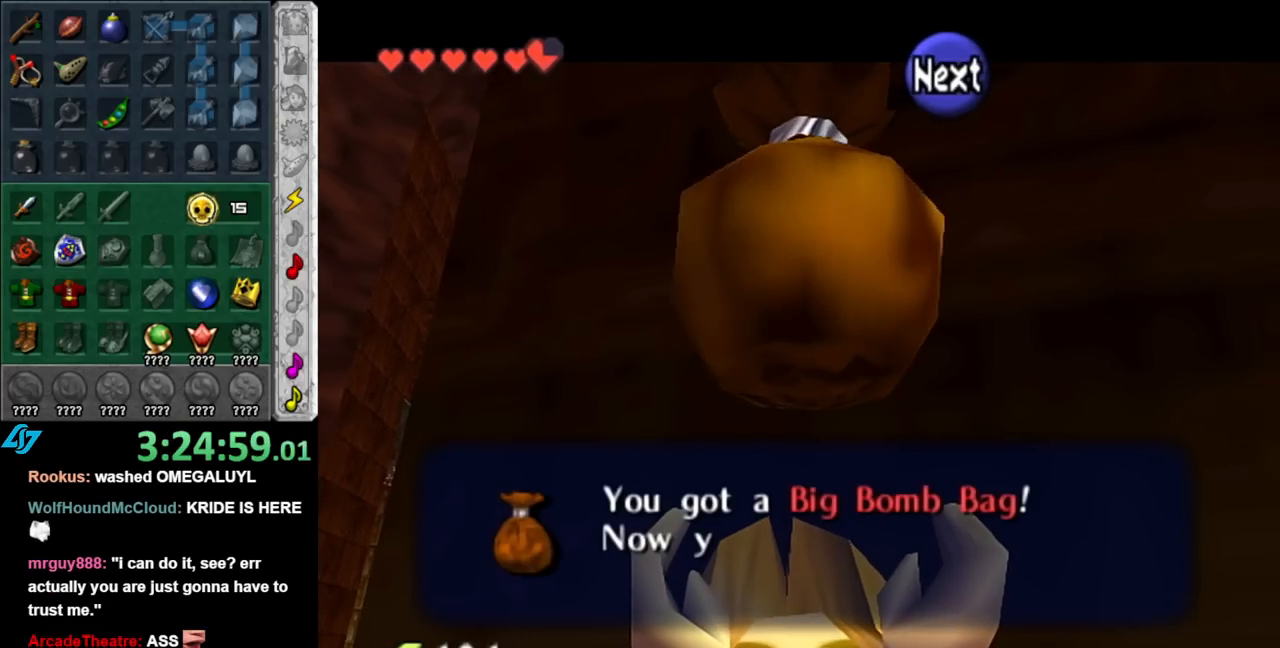
{"buttons": [], "left_stick": "center", "right_stick": "center", "events": []}
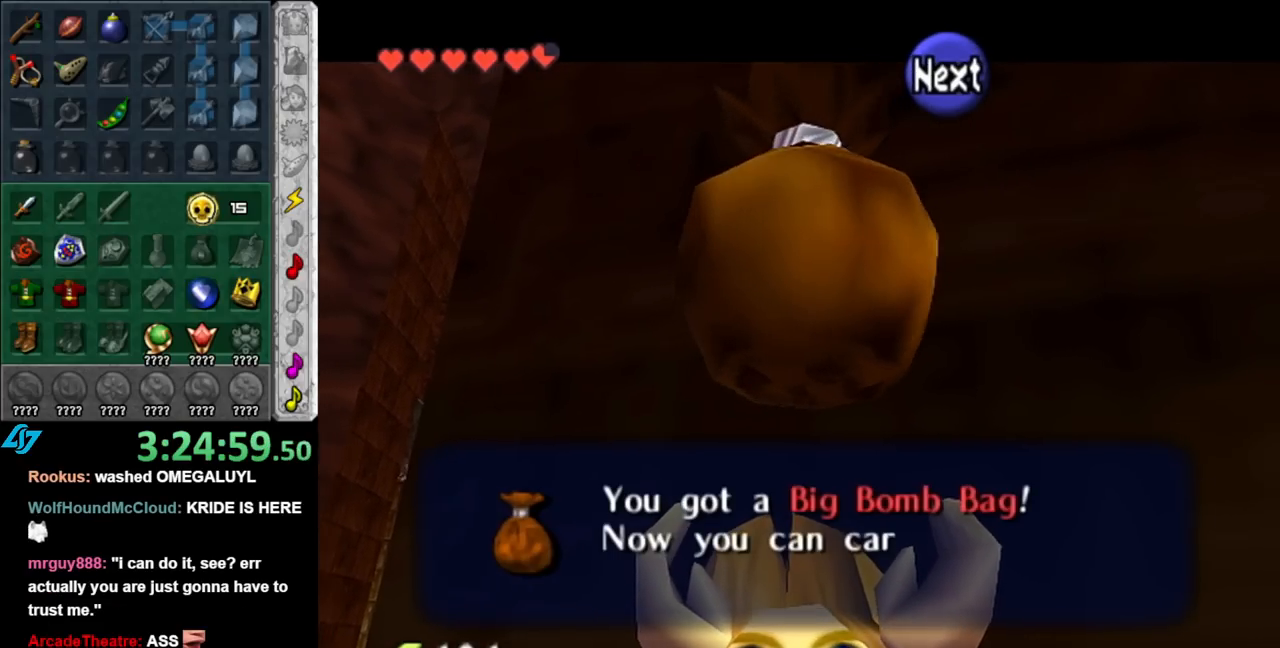
{"buttons": [], "left_stick": "center", "right_stick": "center", "events": []}
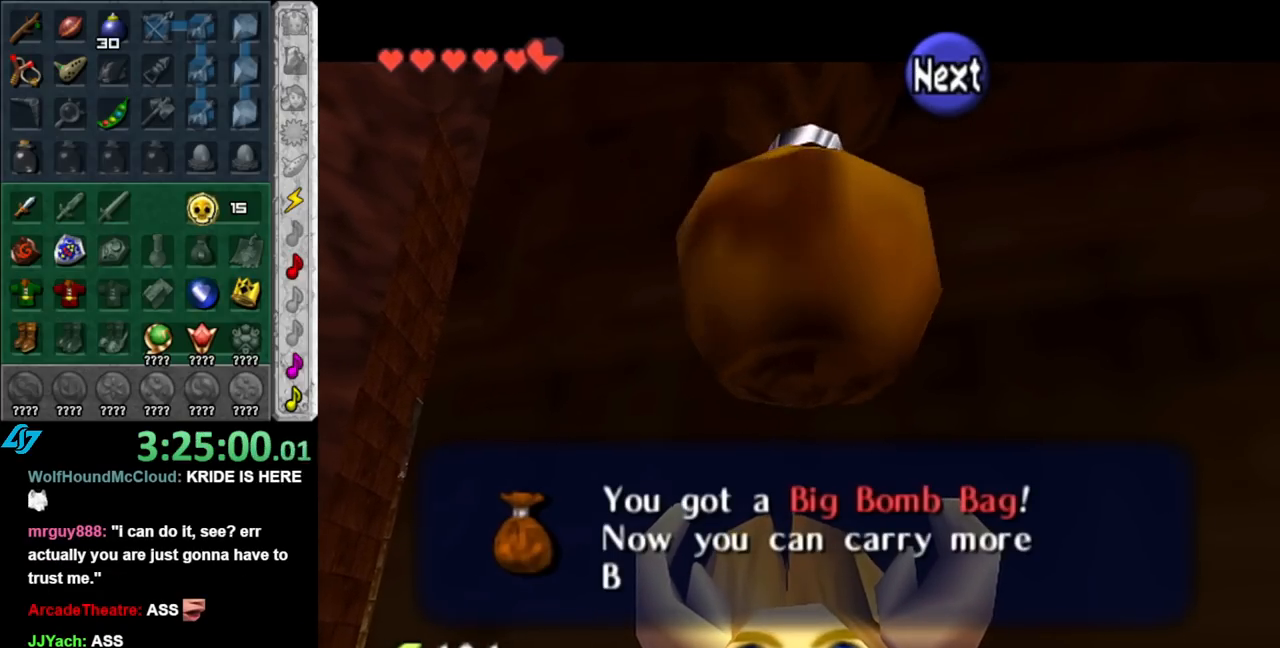
{"buttons": [], "left_stick": "center", "right_stick": "center", "events": []}
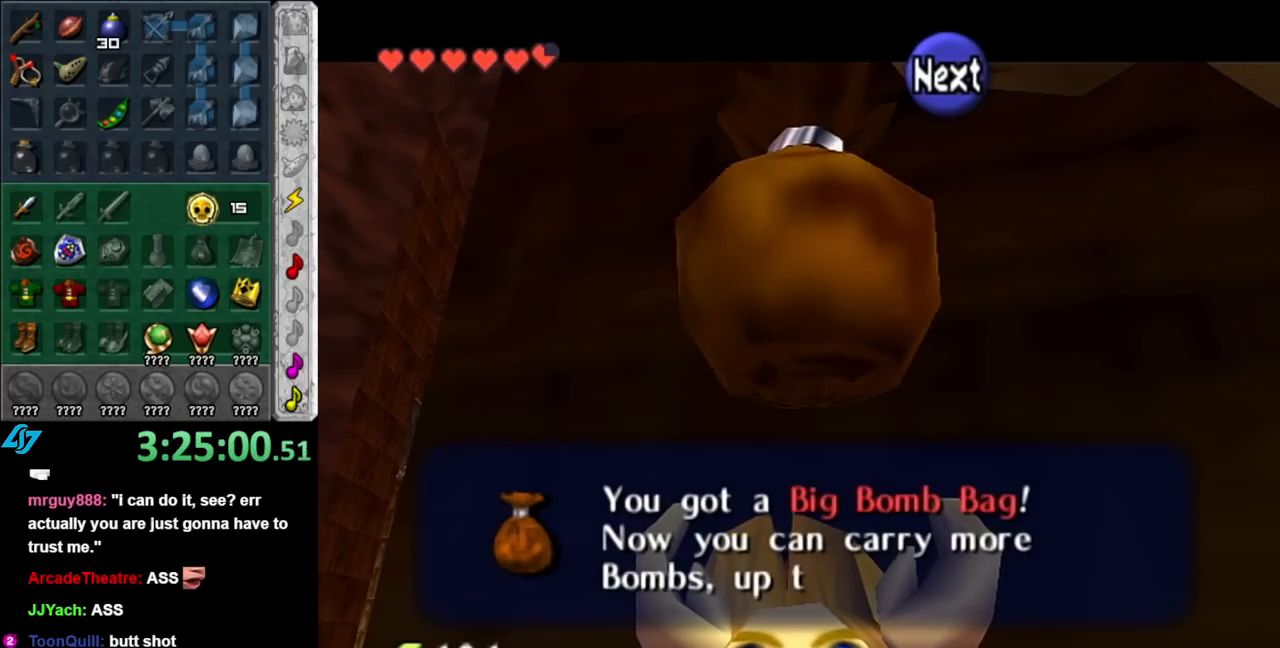
{"buttons": [], "left_stick": "center", "right_stick": "center", "events": []}
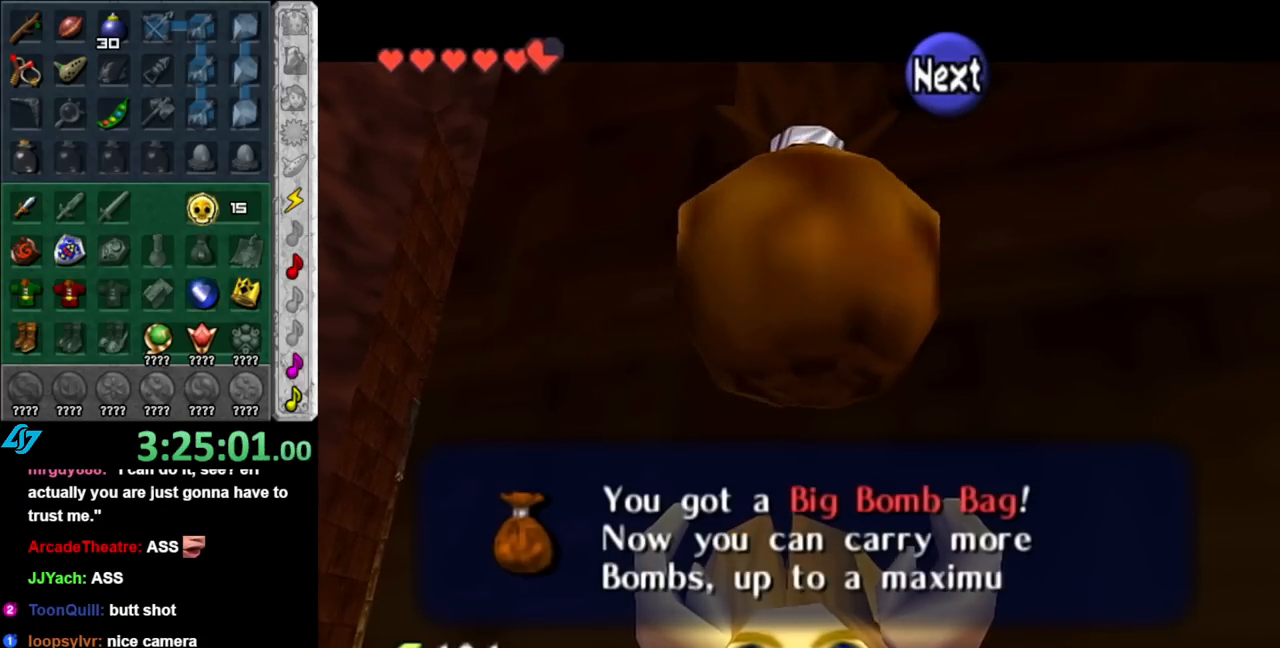
{"buttons": ["A"], "left_stick": "up-left", "right_stick": "center", "events": [[150, "left_stick", "up-left"], [467, "A", "down"]]}
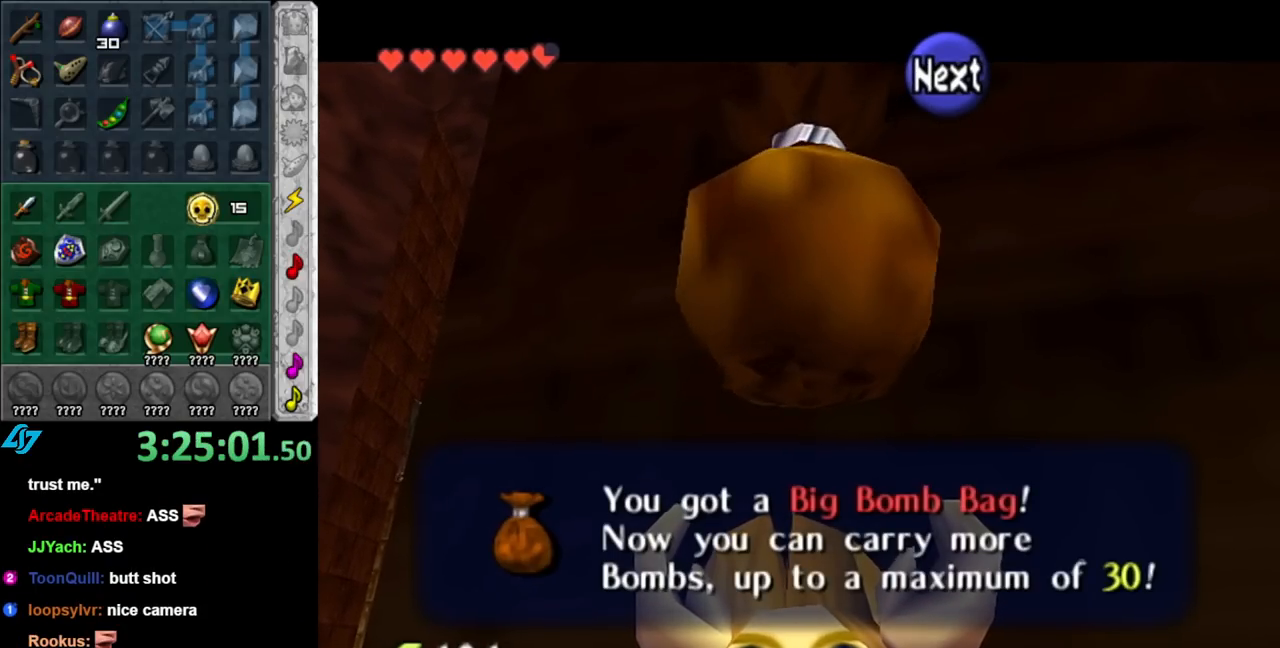
{"buttons": [], "left_stick": "up-left", "right_stick": "center", "events": [[100, "A", "up"]]}
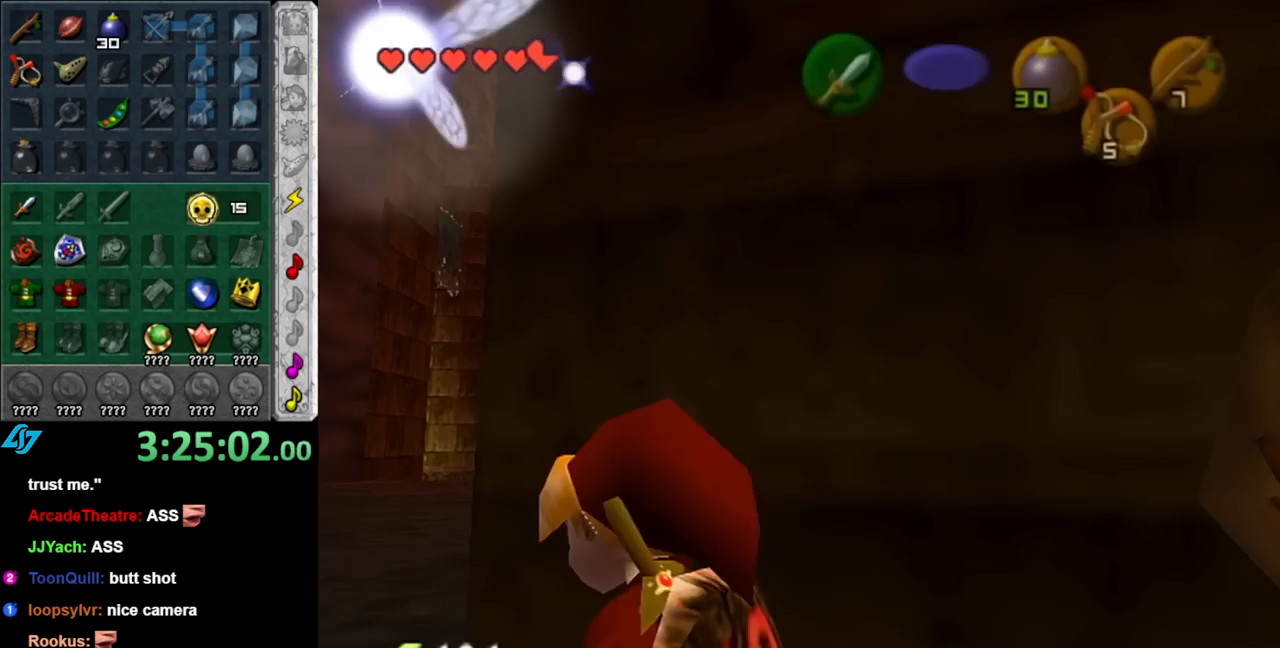
{"buttons": [], "left_stick": "up", "right_stick": "center", "events": [[433, "left_stick", "up"]]}
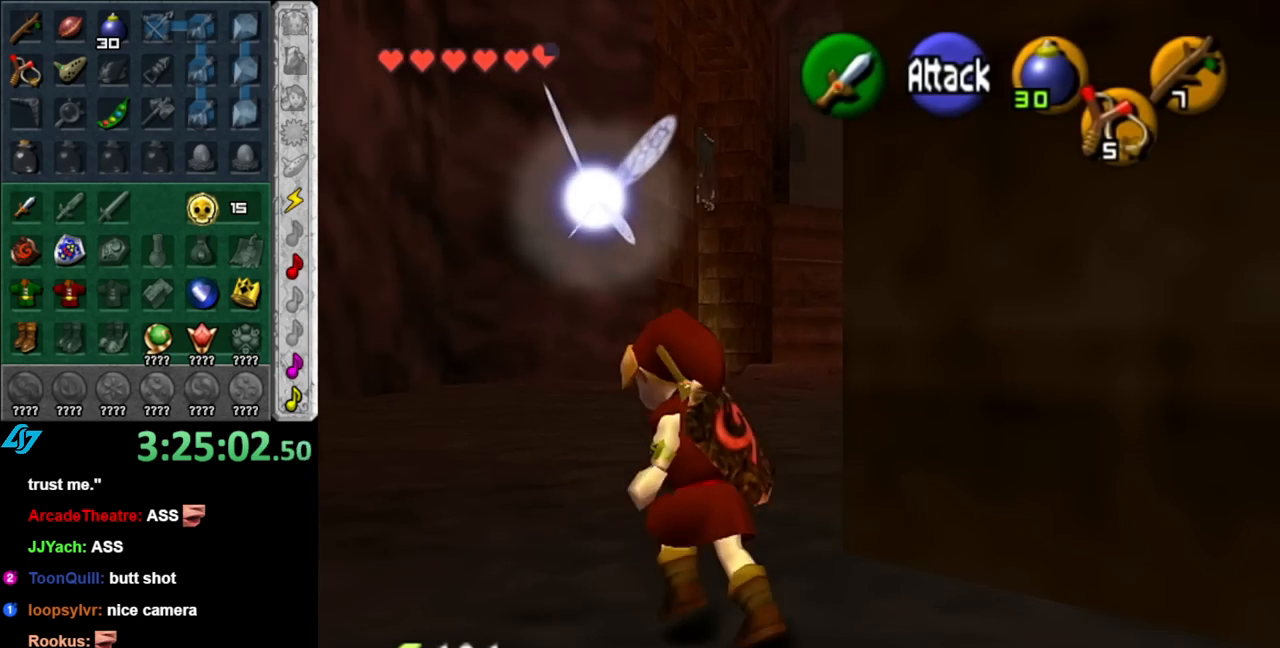
{"buttons": [], "left_stick": "up", "right_stick": "center", "events": [[133, "A", "down"], [217, "A", "up"], [283, "A", "down"], [433, "A", "up"]]}
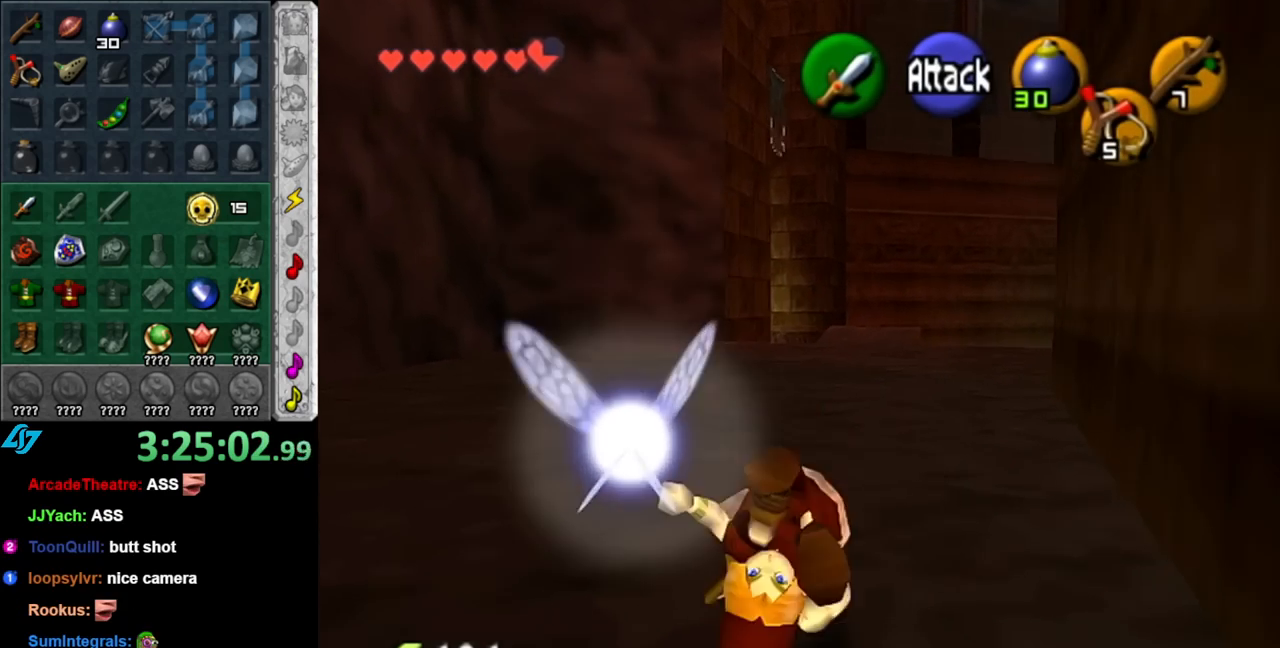
{"buttons": ["A"], "left_stick": "up", "right_stick": "center", "events": [[400, "A", "down"]]}
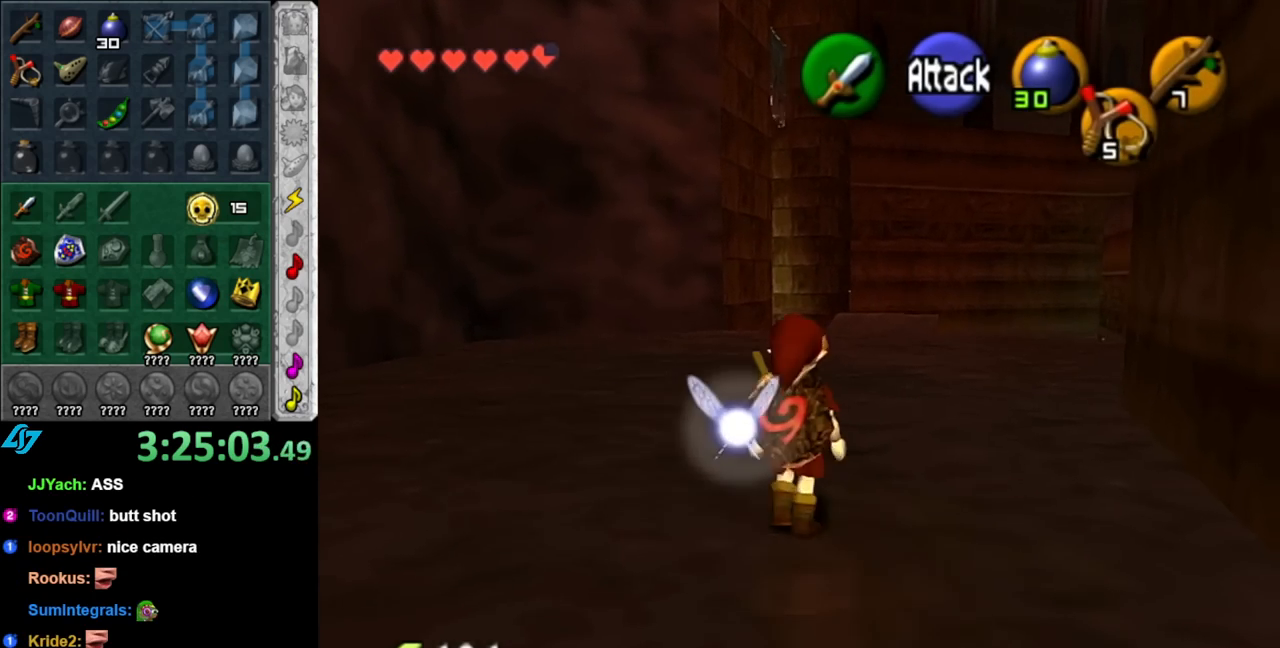
{"buttons": [], "left_stick": "up", "right_stick": "center", "events": [[67, "A", "up"]]}
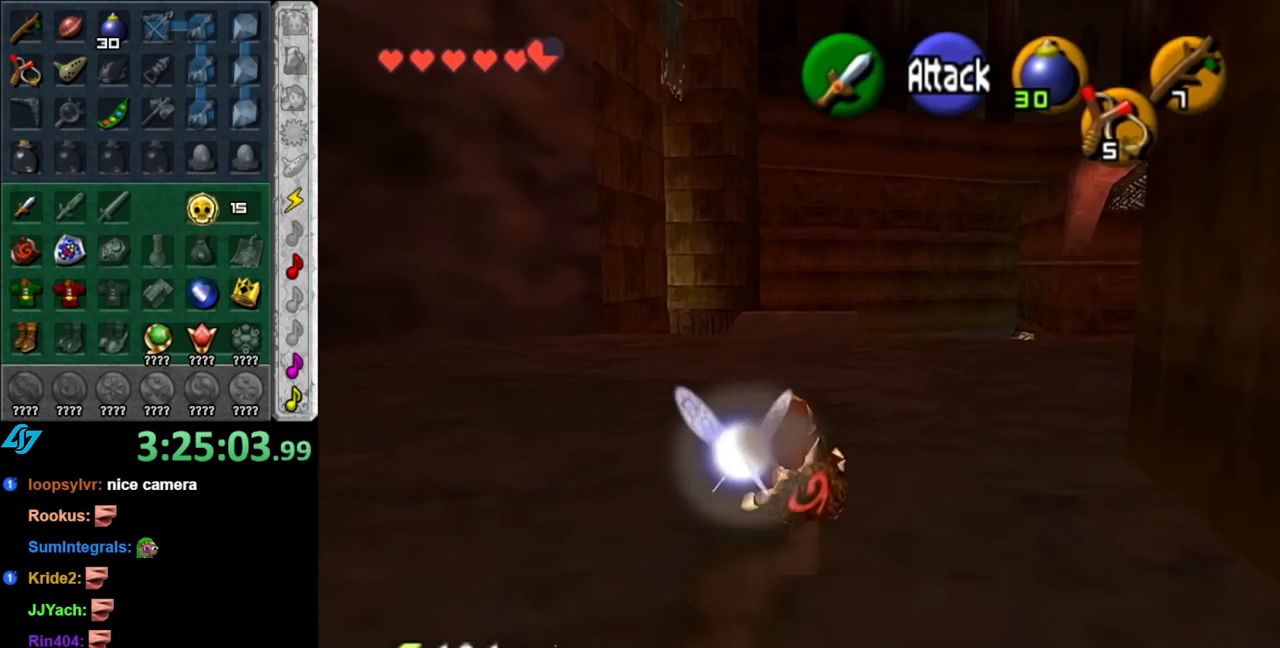
{"buttons": [], "left_stick": "up", "right_stick": "center", "events": [[183, "A", "down"], [350, "A", "up"]]}
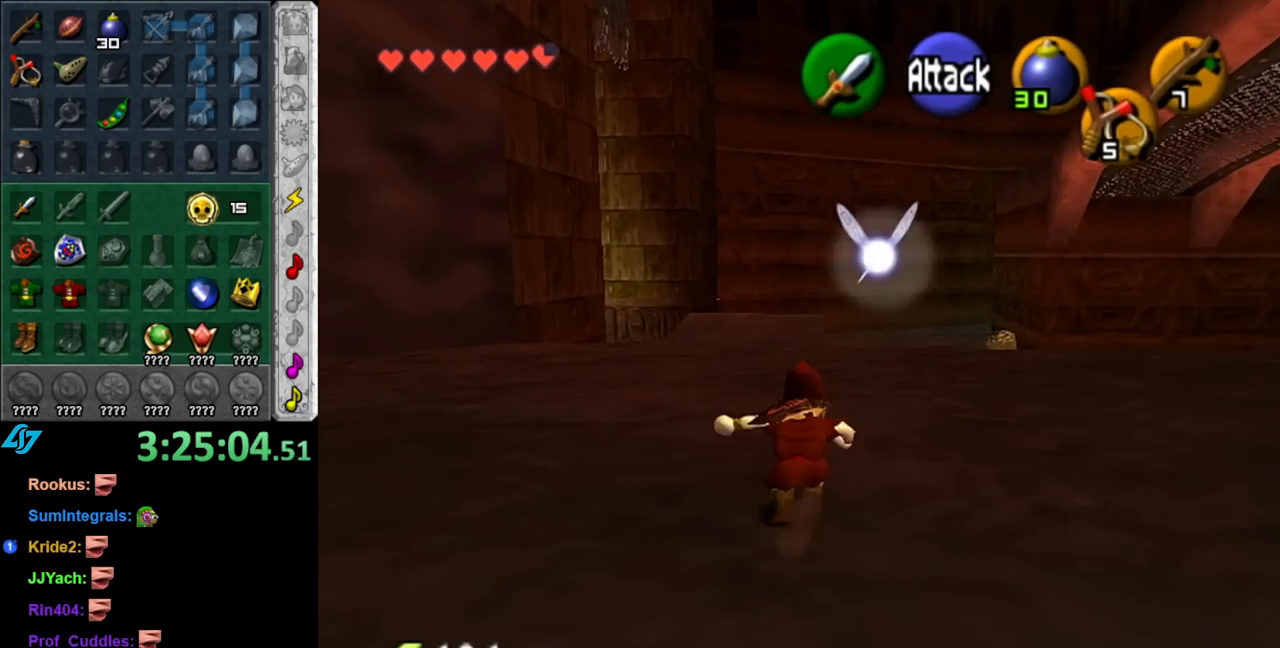
{"buttons": [], "left_stick": "up-right", "right_stick": "center", "events": [[283, "left_stick", "up-right"]]}
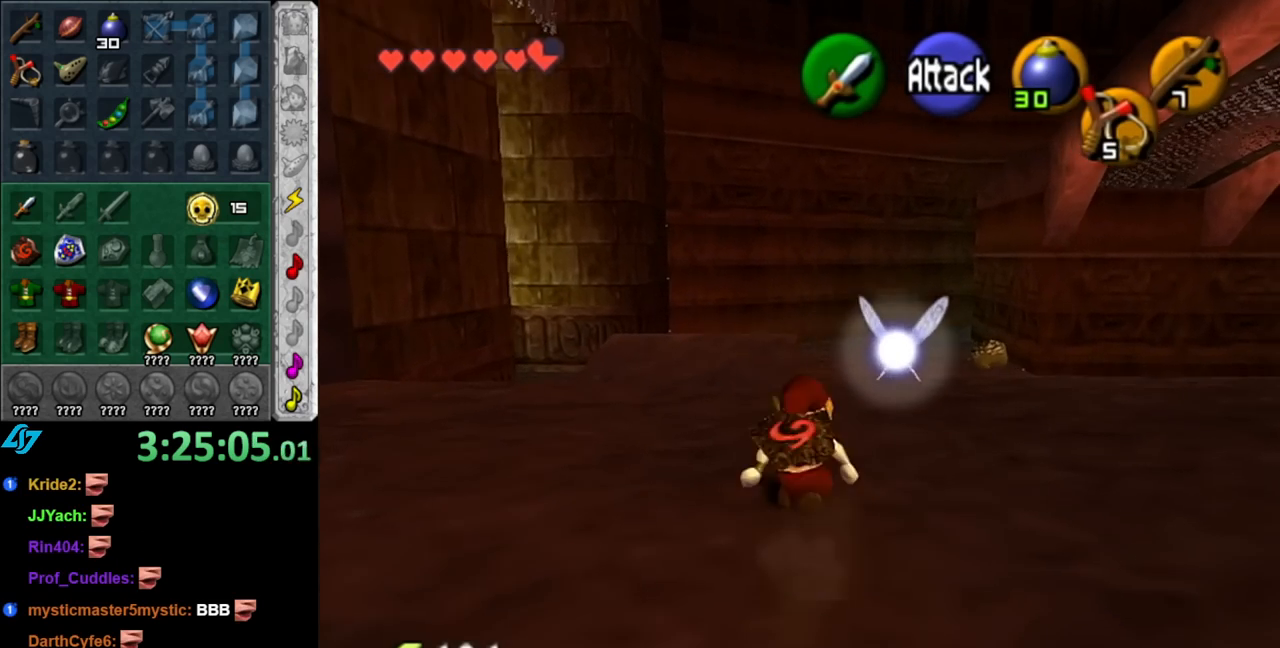
{"buttons": [], "left_stick": "up-right", "right_stick": "center", "events": []}
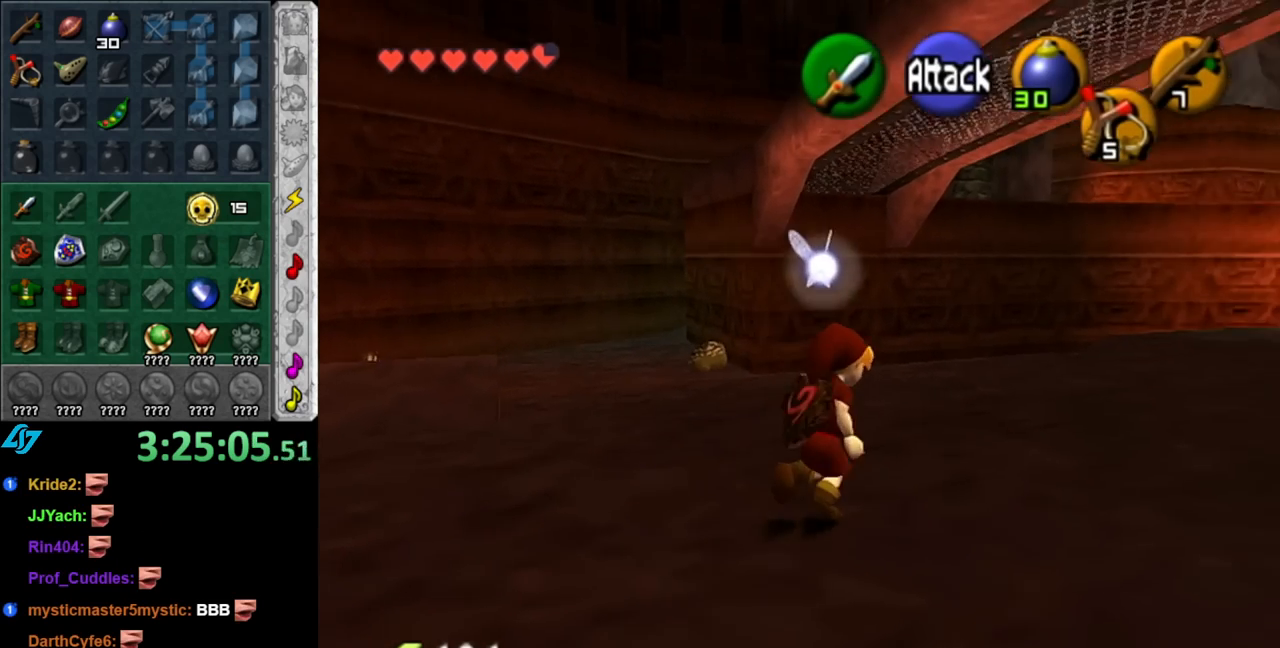
{"buttons": [], "left_stick": "up-right", "right_stick": "center", "events": []}
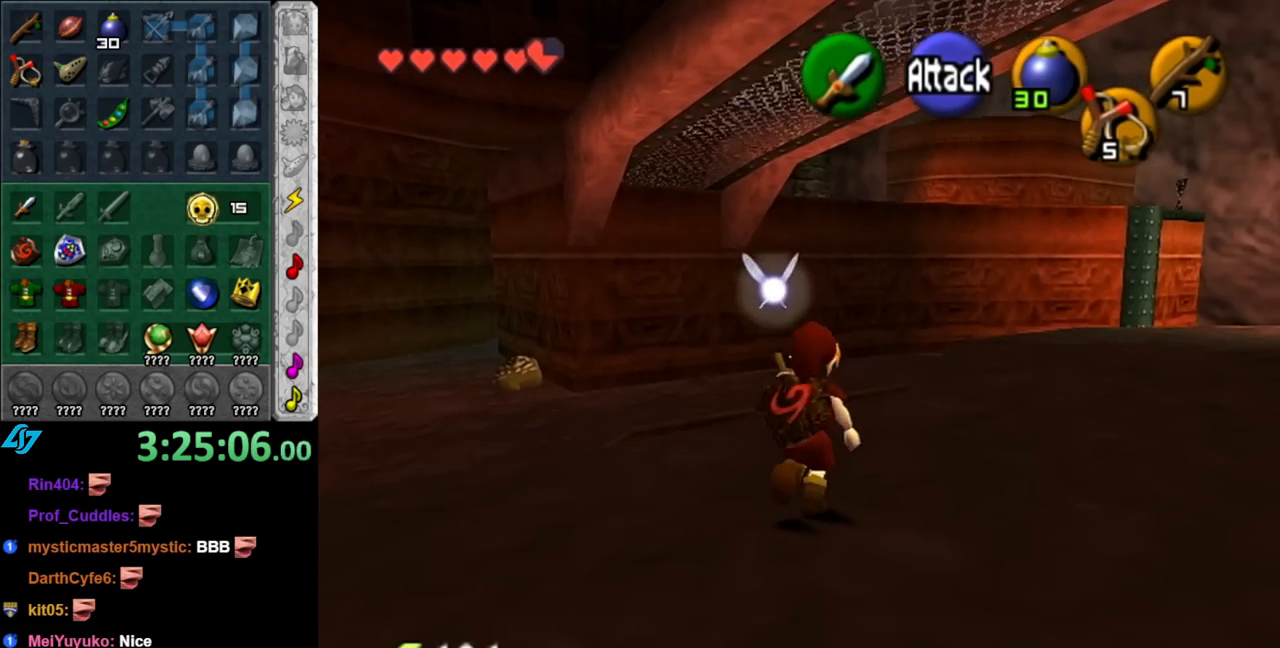
{"buttons": [], "left_stick": "center", "right_stick": "center", "events": [[183, "L1", "down"], [217, "left_stick", "center"], [433, "L1", "up"]]}
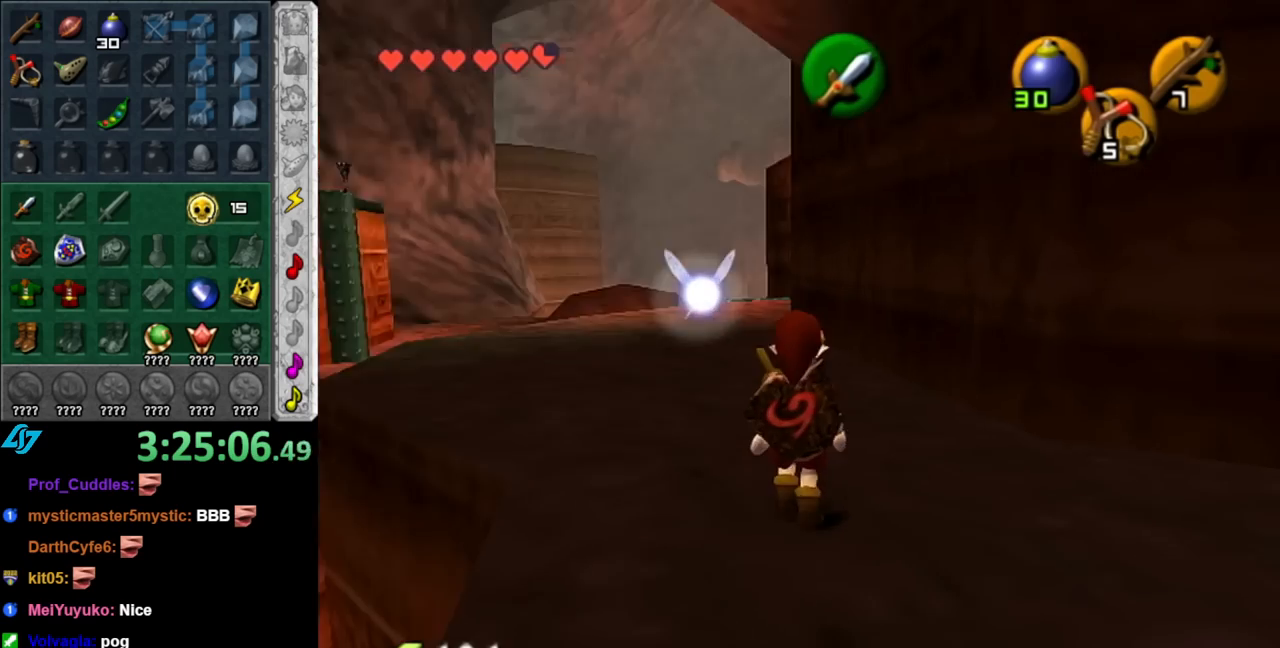
{"buttons": [], "left_stick": "up-left", "right_stick": "center", "events": [[100, "left_stick", "up"], [217, "left_stick", "up-left"]]}
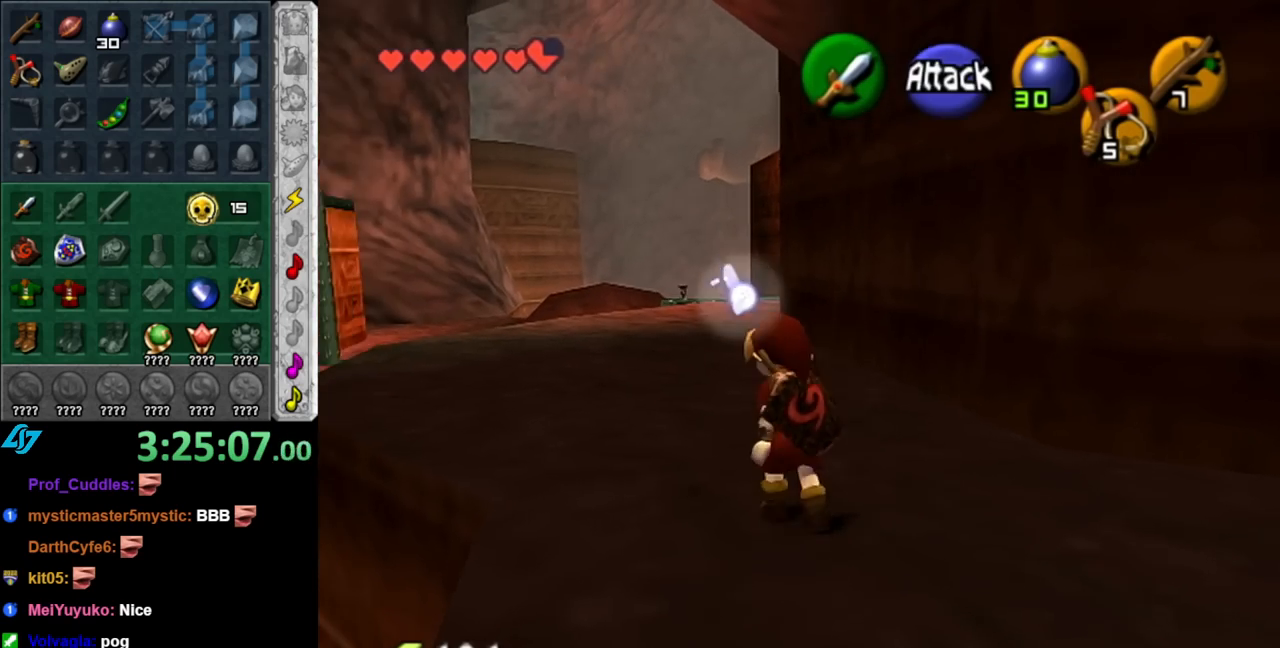
{"buttons": [], "left_stick": "up-left", "right_stick": "center", "events": [[33, "A", "down"], [150, "A", "up"], [217, "A", "down"], [317, "A", "up"], [367, "A", "down"], [500, "A", "up"]]}
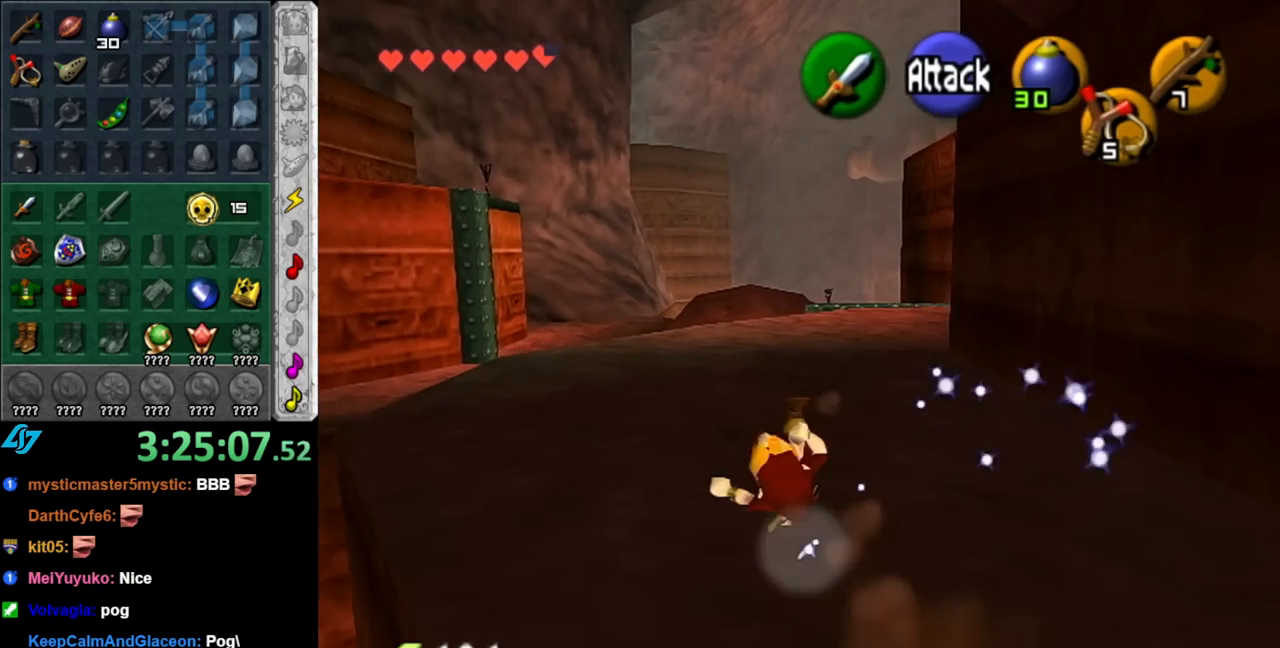
{"buttons": ["A"], "left_stick": "up", "right_stick": "center", "events": [[100, "left_stick", "up"], [500, "A", "down"]]}
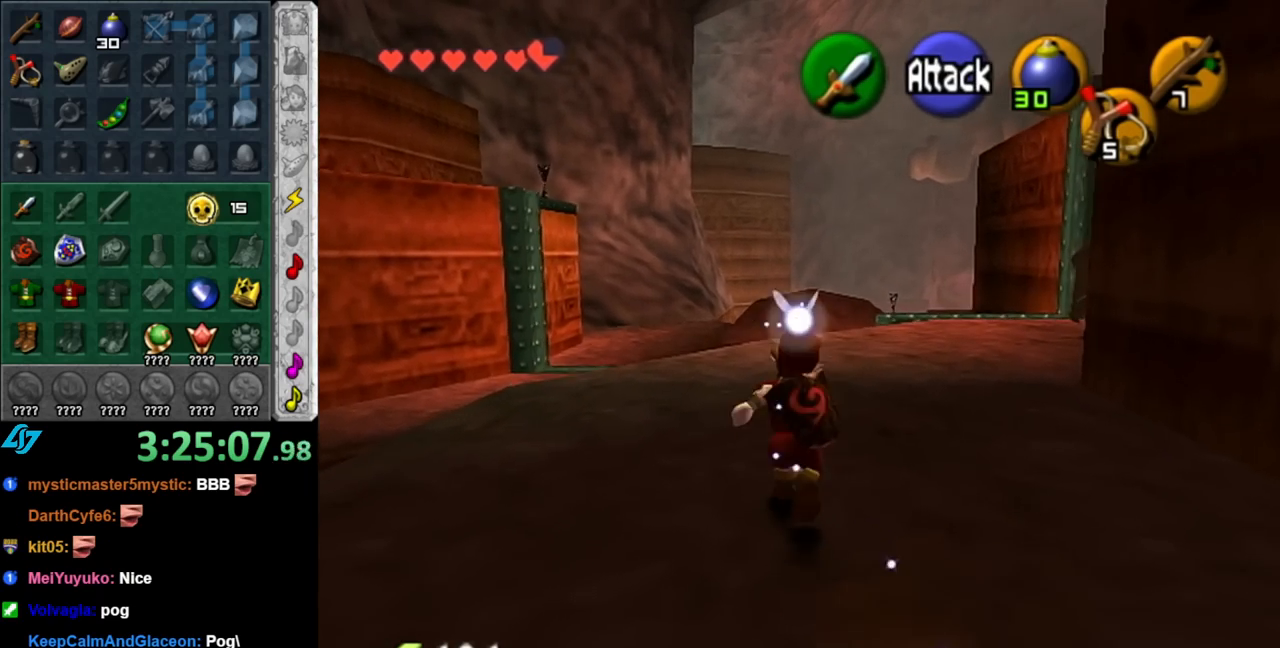
{"buttons": [], "left_stick": "up", "right_stick": "center", "events": [[150, "A", "up"]]}
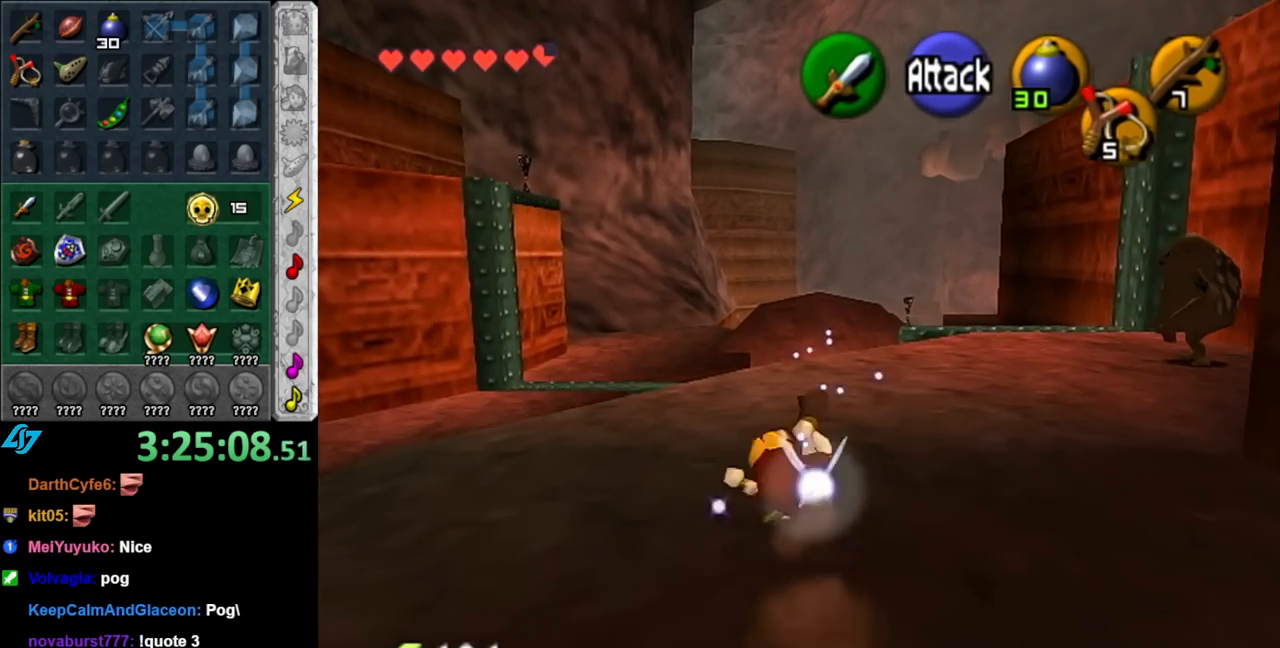
{"buttons": ["L1"], "left_stick": "center", "right_stick": "center", "events": [[217, "left_stick", "up-right"], [317, "L1", "down"], [350, "left_stick", "center"]]}
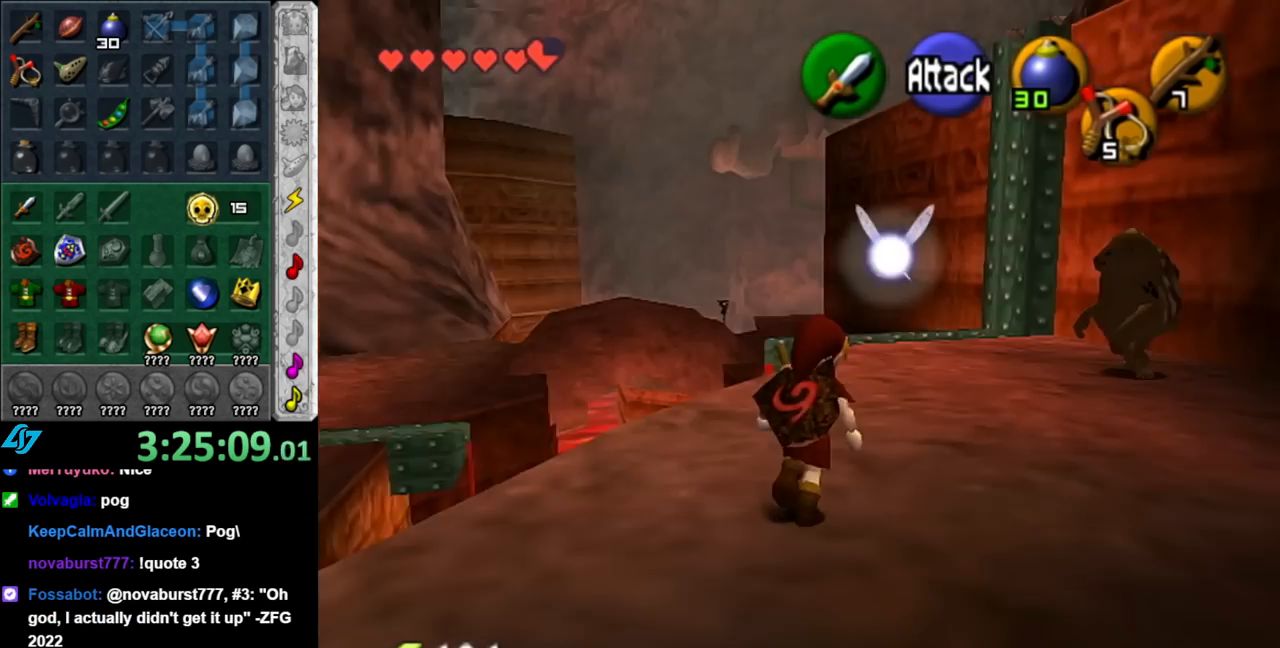
{"buttons": [], "left_stick": "up", "right_stick": "center", "events": [[33, "L1", "up"], [117, "left_stick", "up"]]}
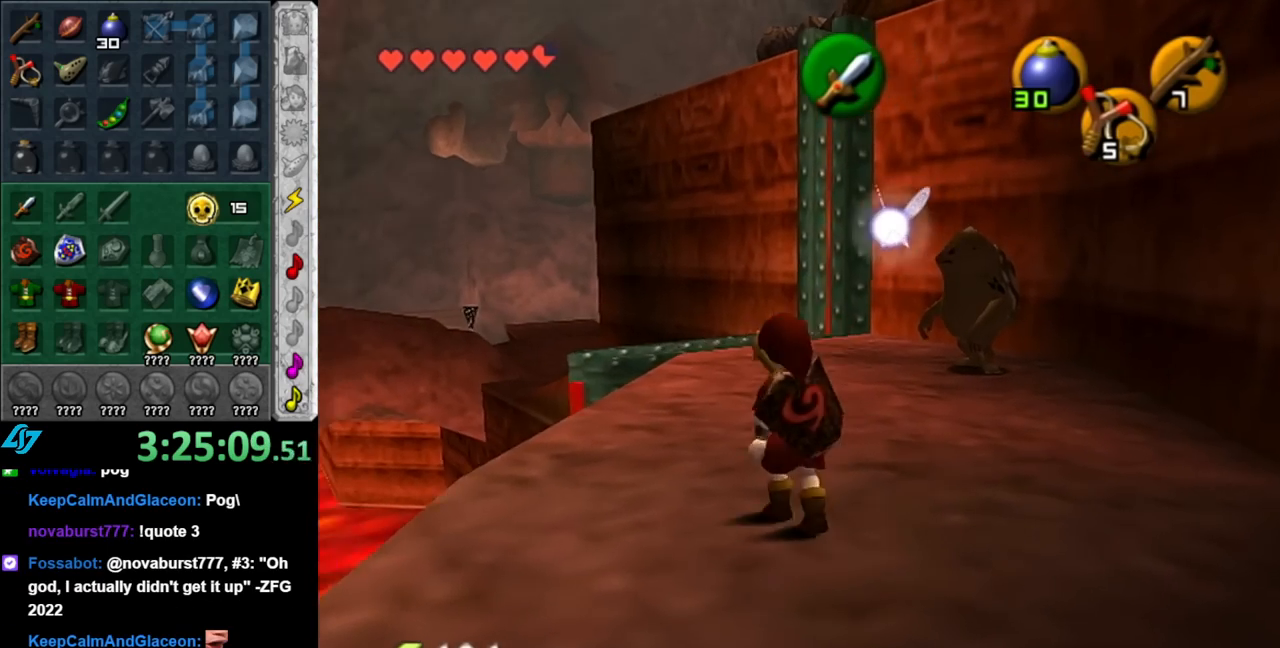
{"buttons": [], "left_stick": "left", "right_stick": "center", "events": [[83, "left_stick", "center"], [83, "right_stick", "up"], [217, "right_stick", "center"], [283, "left_stick", "down-left"], [467, "left_stick", "left"]]}
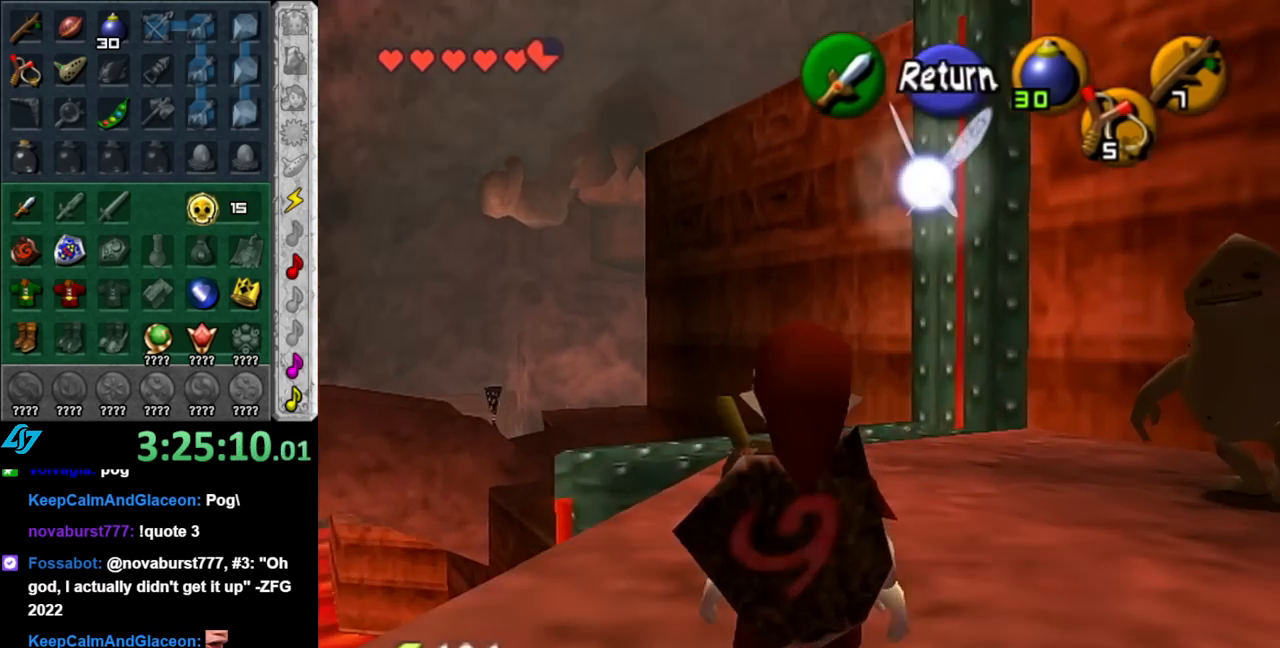
{"buttons": [], "left_stick": "left", "right_stick": "center", "events": []}
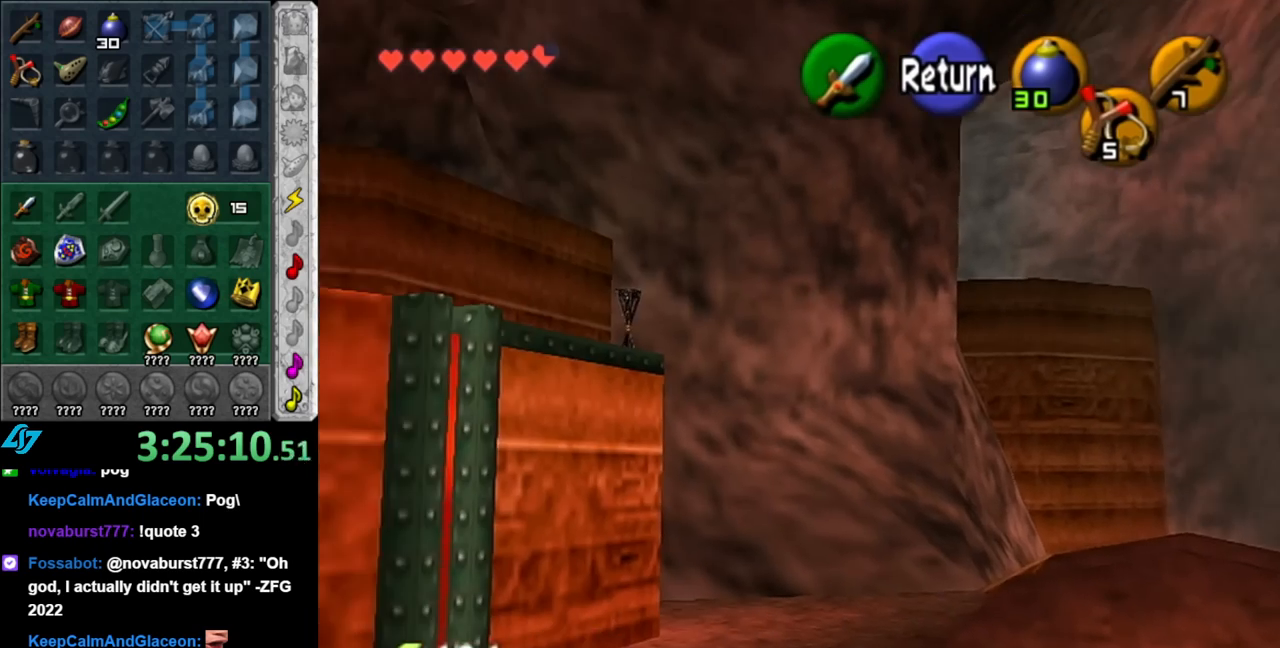
{"buttons": [], "left_stick": "center", "right_stick": "center", "events": [[283, "left_stick", "down-left"], [433, "left_stick", "center"]]}